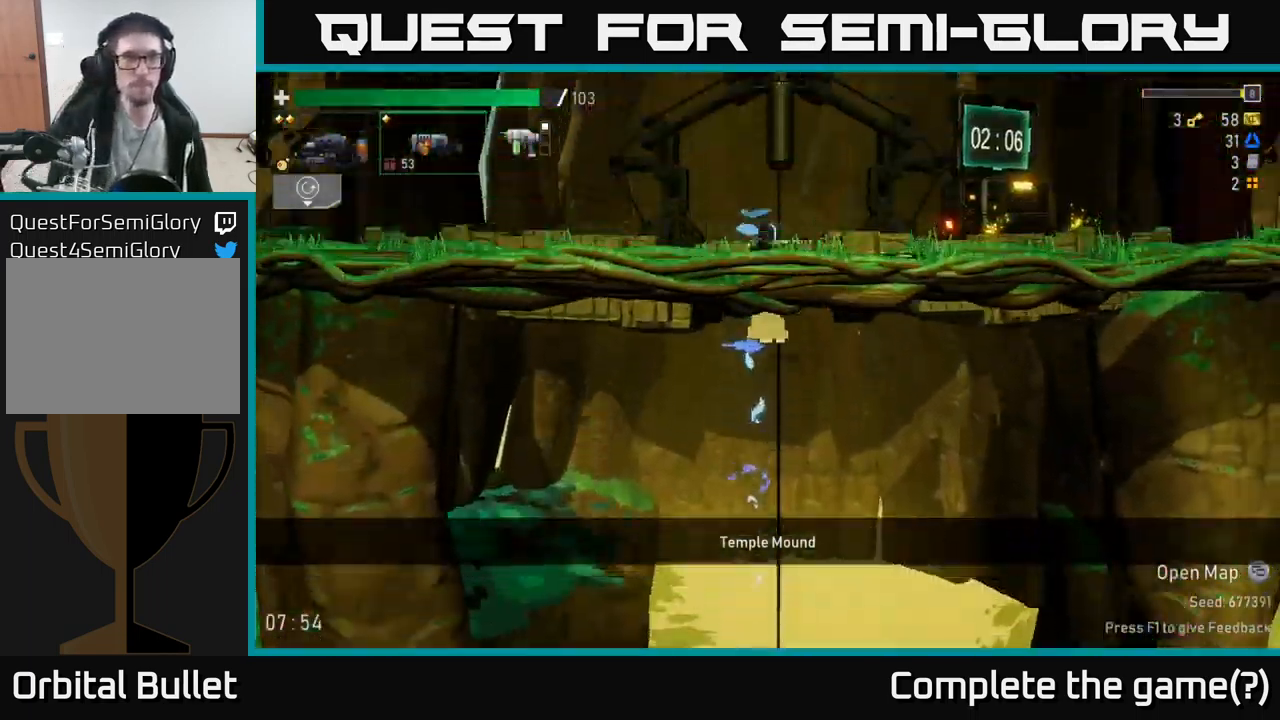
Gameplay with a controller (Xbox layout); each line is a JSON object with the inputs held at the frame after it. "events" lists button and stick changes between this image and that frame as [ms after this image, input, new state], when the widget could be followed in between.
{"buttons": [], "left_stick": "right", "right_stick": "center", "events": [[417, "left_stick", "right"]]}
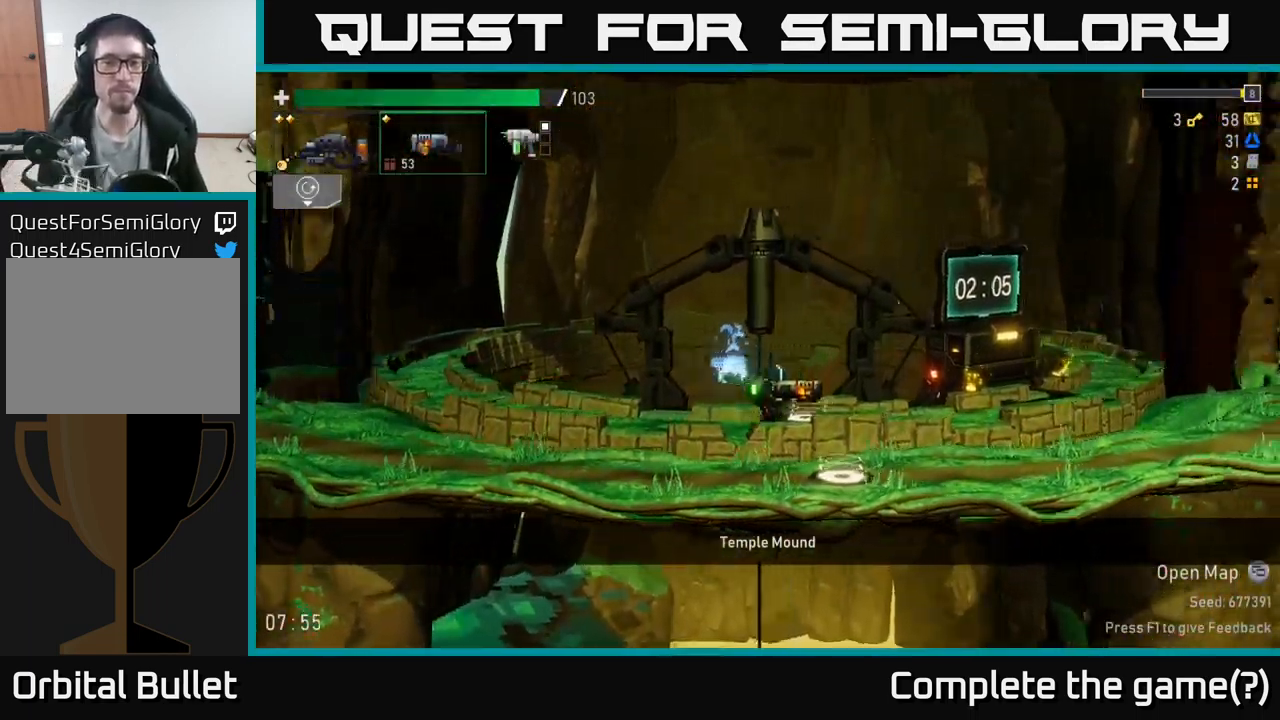
{"buttons": [], "left_stick": "right", "right_stick": "center", "events": []}
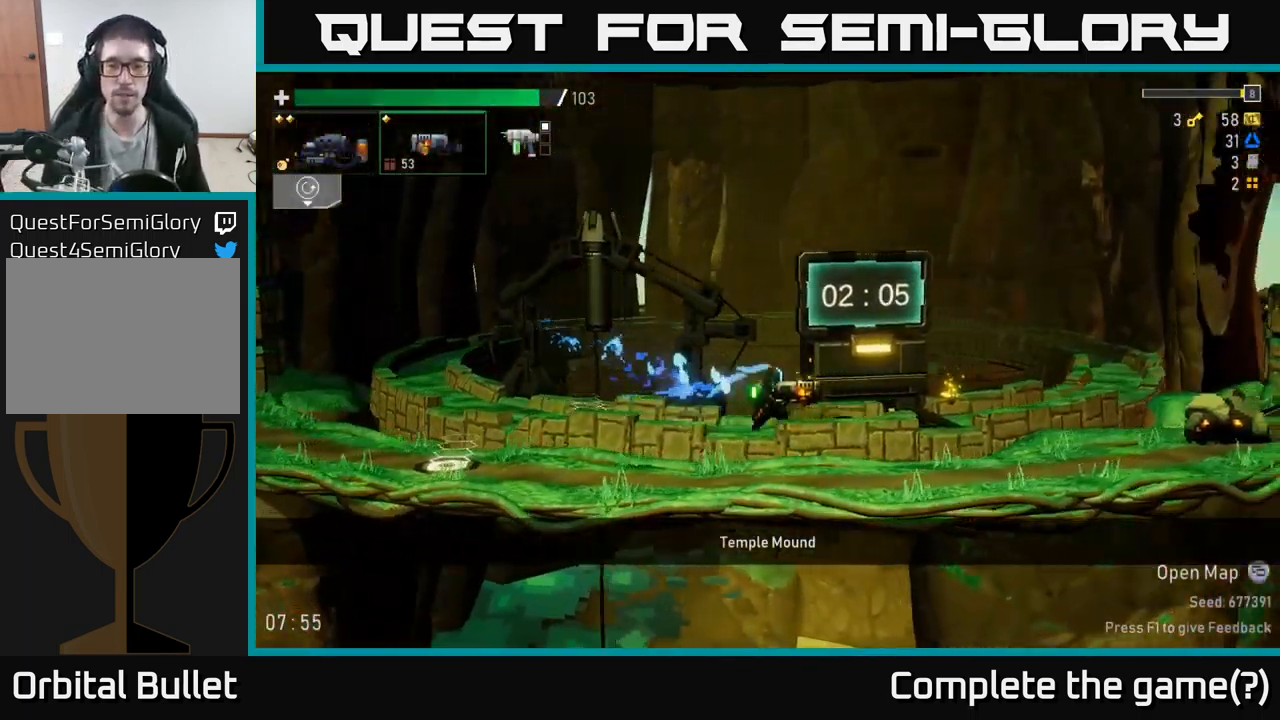
{"buttons": [], "left_stick": "center", "right_stick": "center", "events": [[350, "left_stick", "center"], [417, "Y", "down"], [500, "Y", "up"]]}
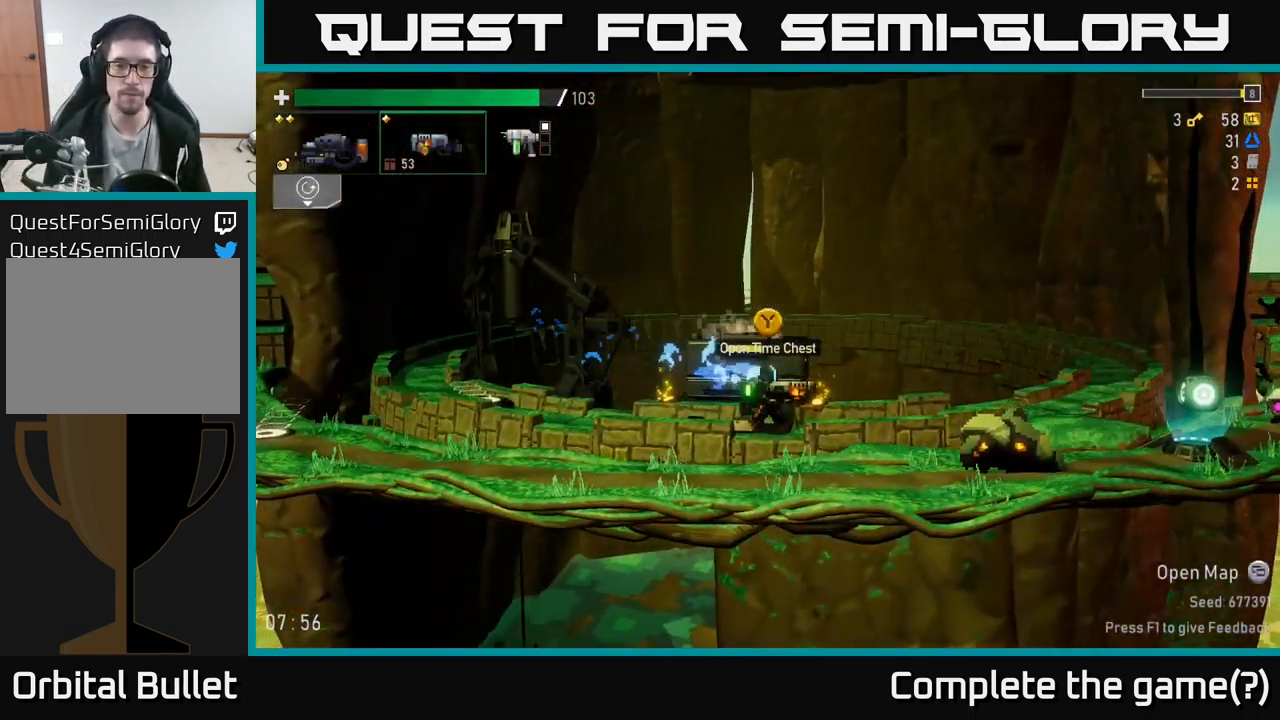
{"buttons": [], "left_stick": "left", "right_stick": "center", "events": [[250, "left_stick", "right"], [450, "left_stick", "left"]]}
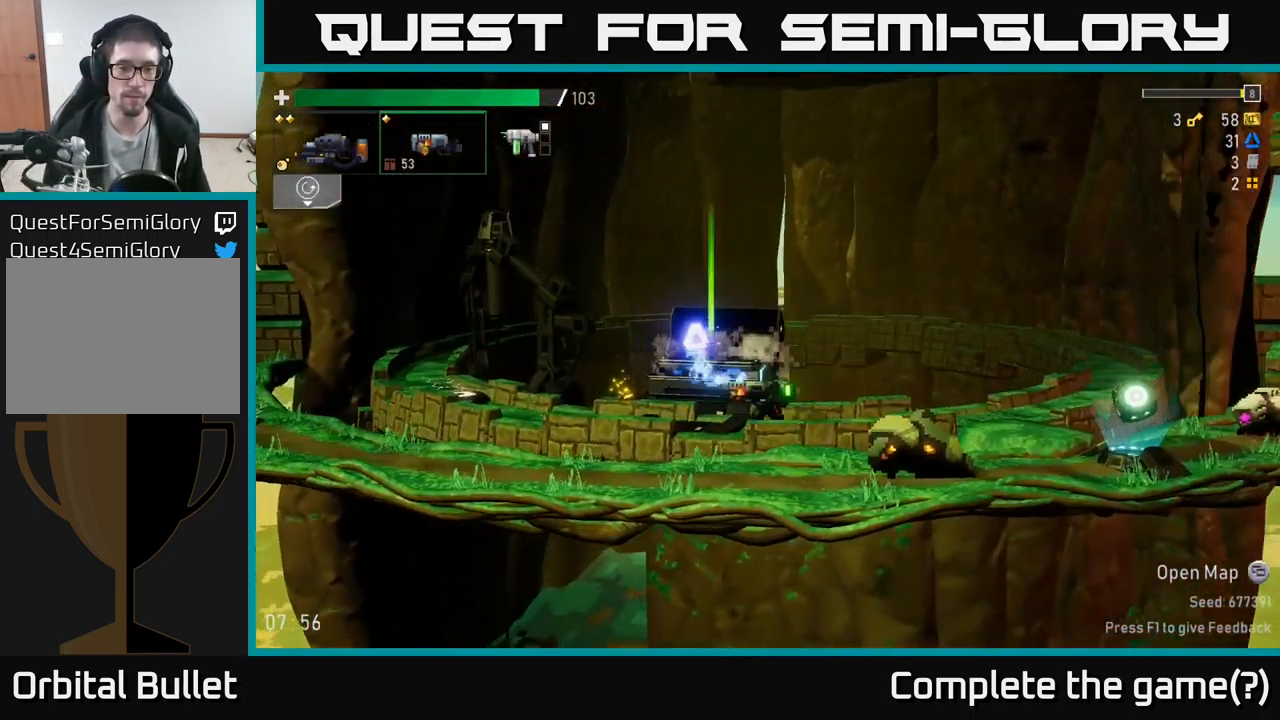
{"buttons": [], "left_stick": "center", "right_stick": "center", "events": [[133, "left_stick", "center"]]}
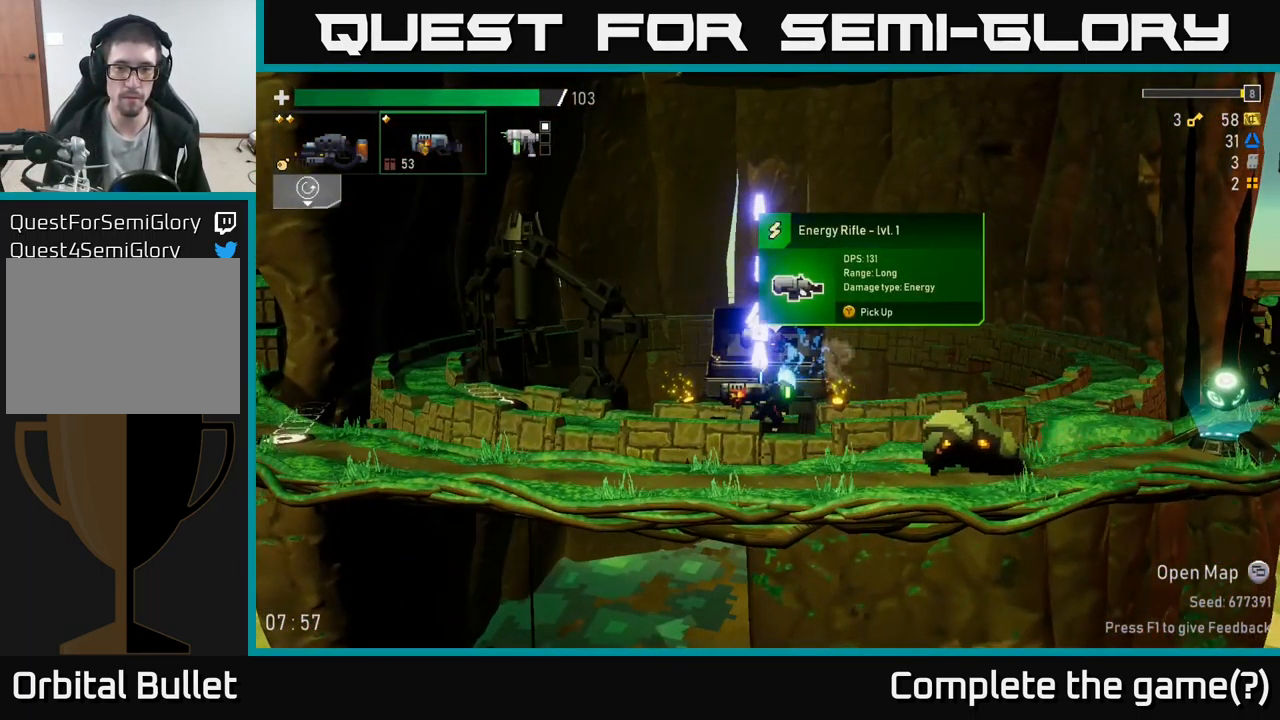
{"buttons": [], "left_stick": "left", "right_stick": "center", "events": [[417, "left_stick", "left"]]}
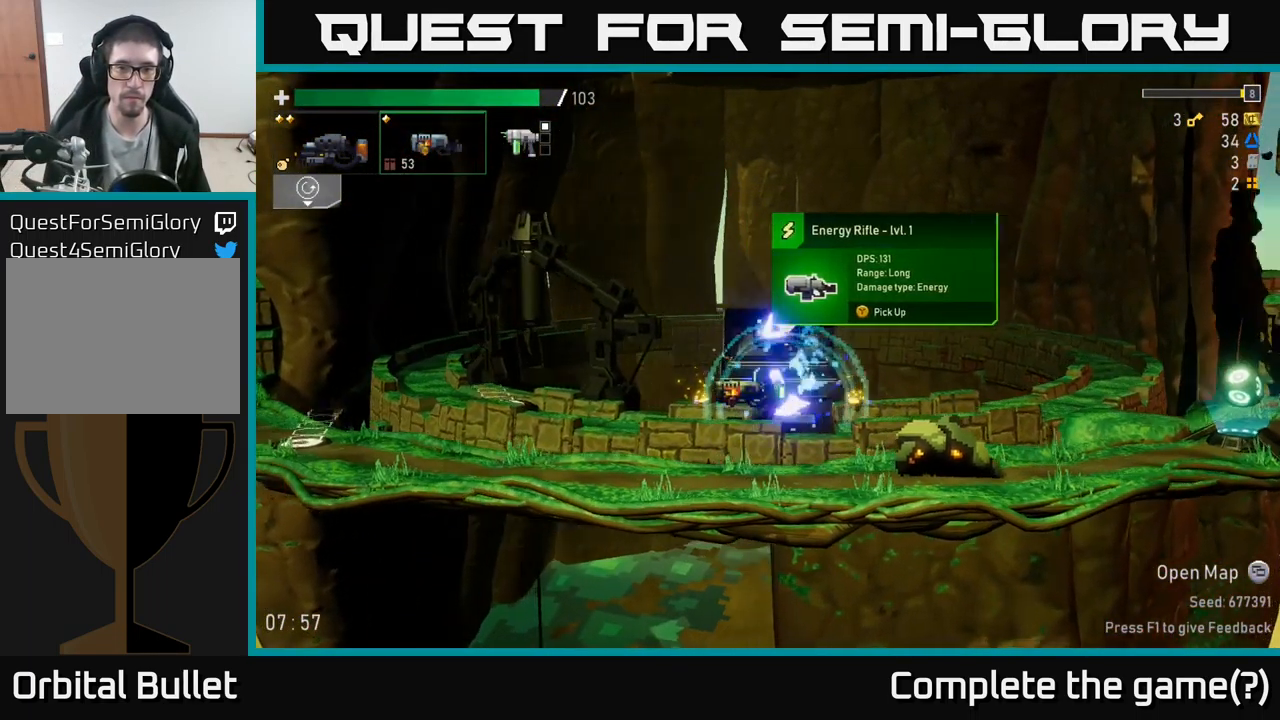
{"buttons": [], "left_stick": "center", "right_stick": "center", "events": [[150, "left_stick", "right"], [367, "left_stick", "left"], [500, "left_stick", "center"]]}
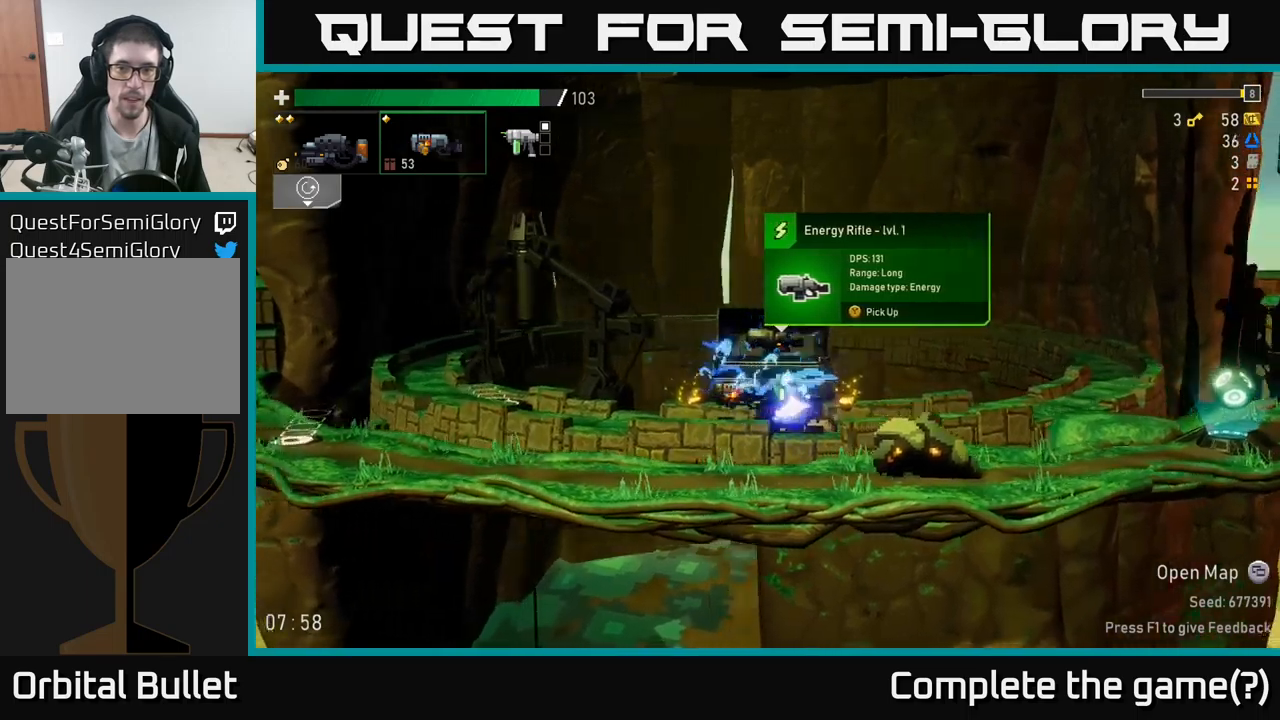
{"buttons": [], "left_stick": "right", "right_stick": "center", "events": [[184, "left_stick", "right"], [284, "left_stick", "center"], [300, "Y", "down"], [400, "Y", "up"], [467, "left_stick", "right"]]}
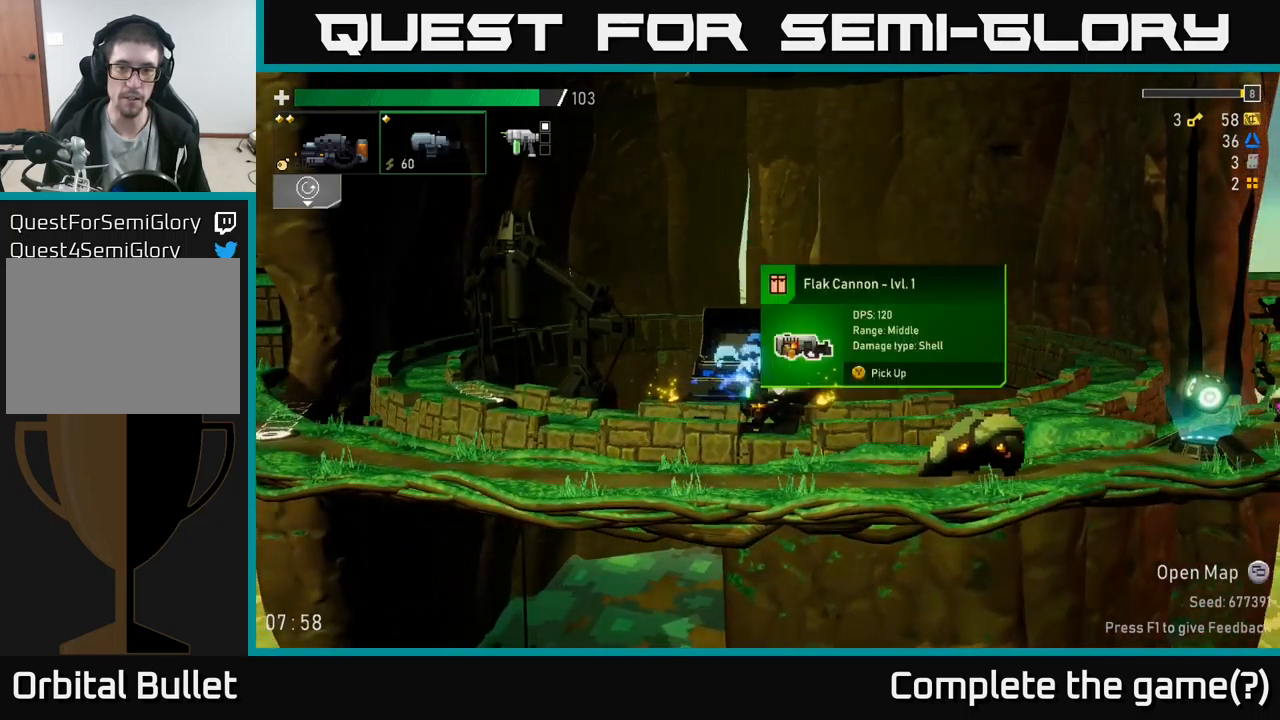
{"buttons": ["R2"], "left_stick": "center", "right_stick": "center", "events": [[67, "R2", "down"], [167, "left_stick", "center"], [200, "R2", "up"], [400, "R2", "down"]]}
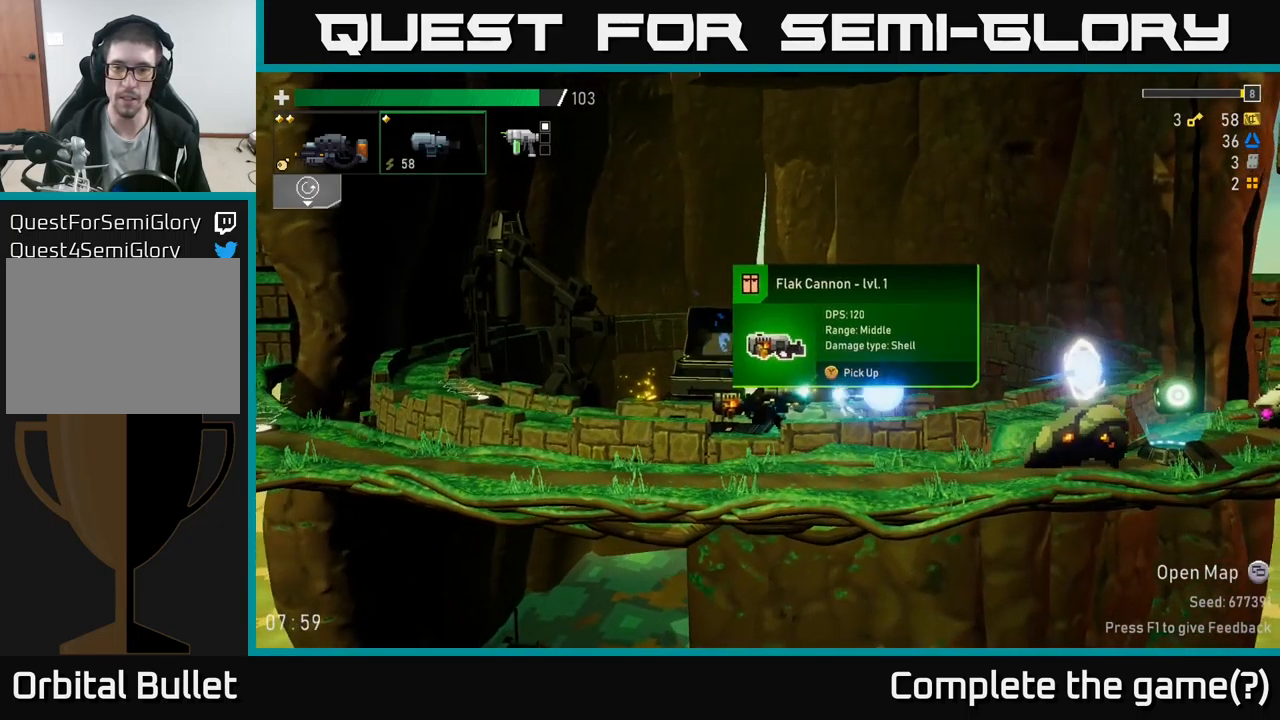
{"buttons": [], "left_stick": "center", "right_stick": "center", "events": [[34, "R2", "up"], [200, "R2", "down"], [317, "R2", "up"]]}
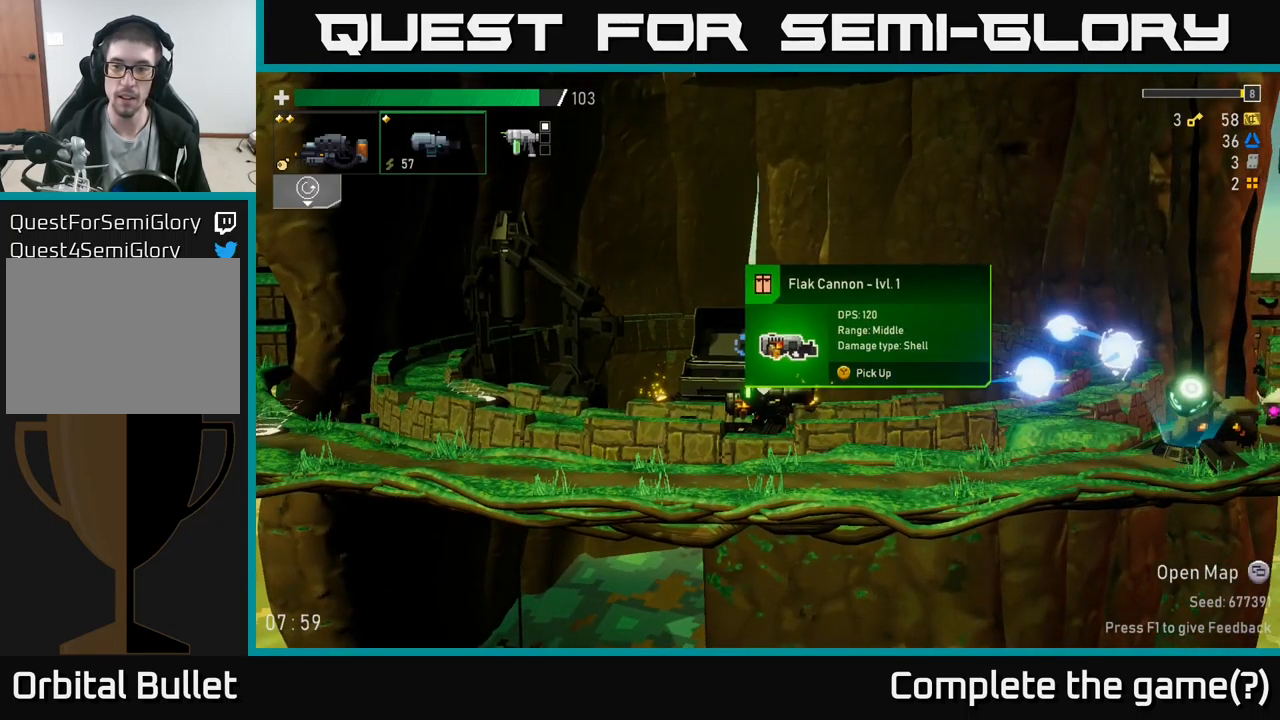
{"buttons": [], "left_stick": "center", "right_stick": "center", "events": []}
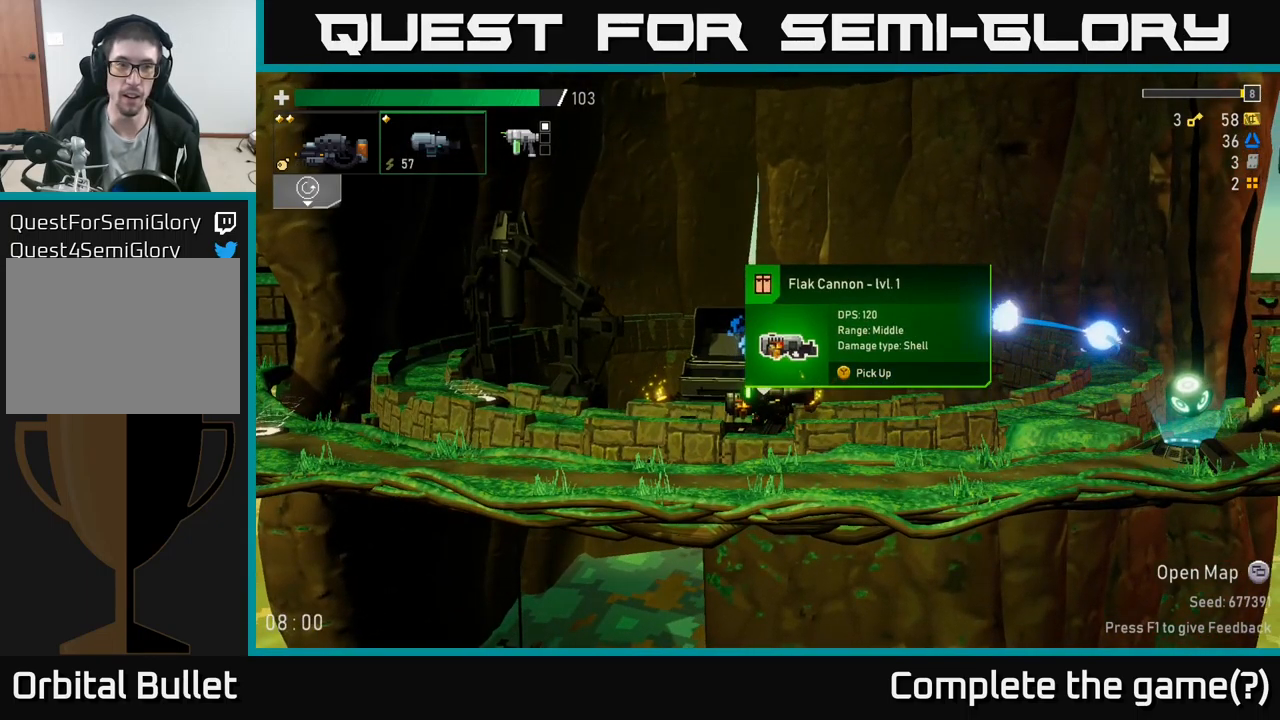
{"buttons": [], "left_stick": "center", "right_stick": "center", "events": []}
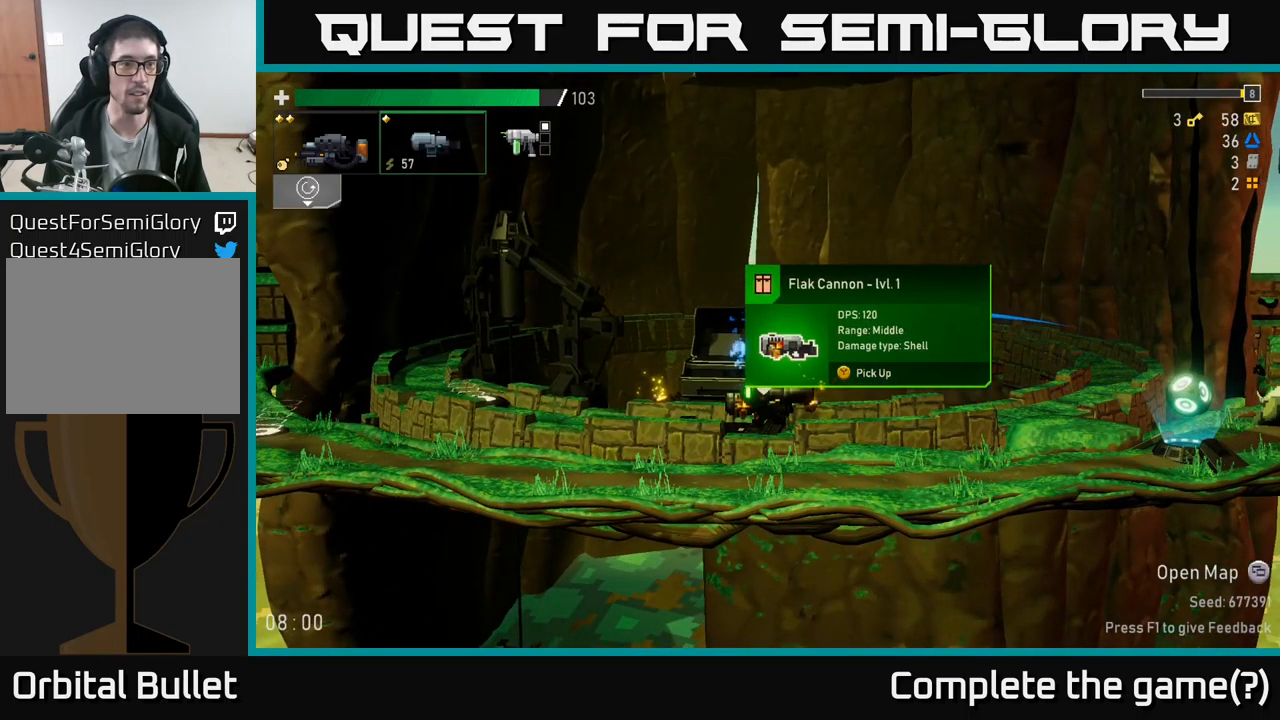
{"buttons": [], "left_stick": "center", "right_stick": "center", "events": [[34, "left_stick", "left"], [84, "L2", "down"], [167, "left_stick", "center"], [200, "L2", "up"]]}
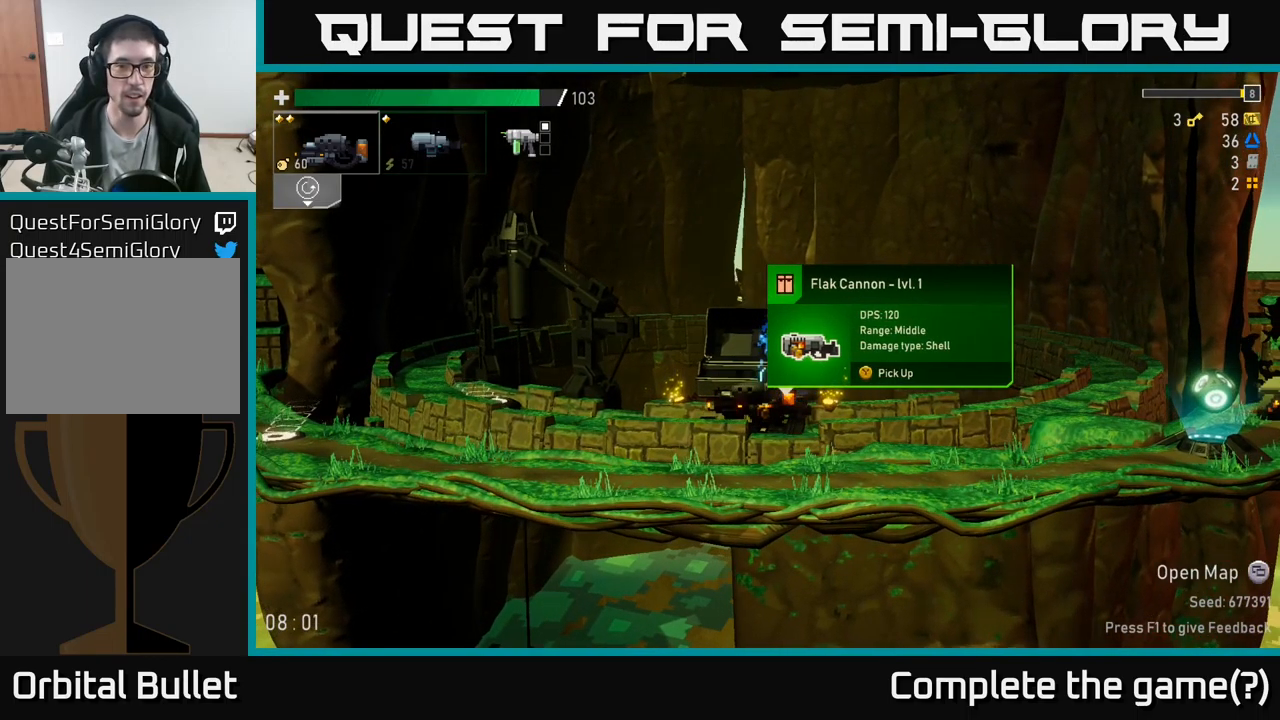
{"buttons": [], "left_stick": "center", "right_stick": "center", "events": []}
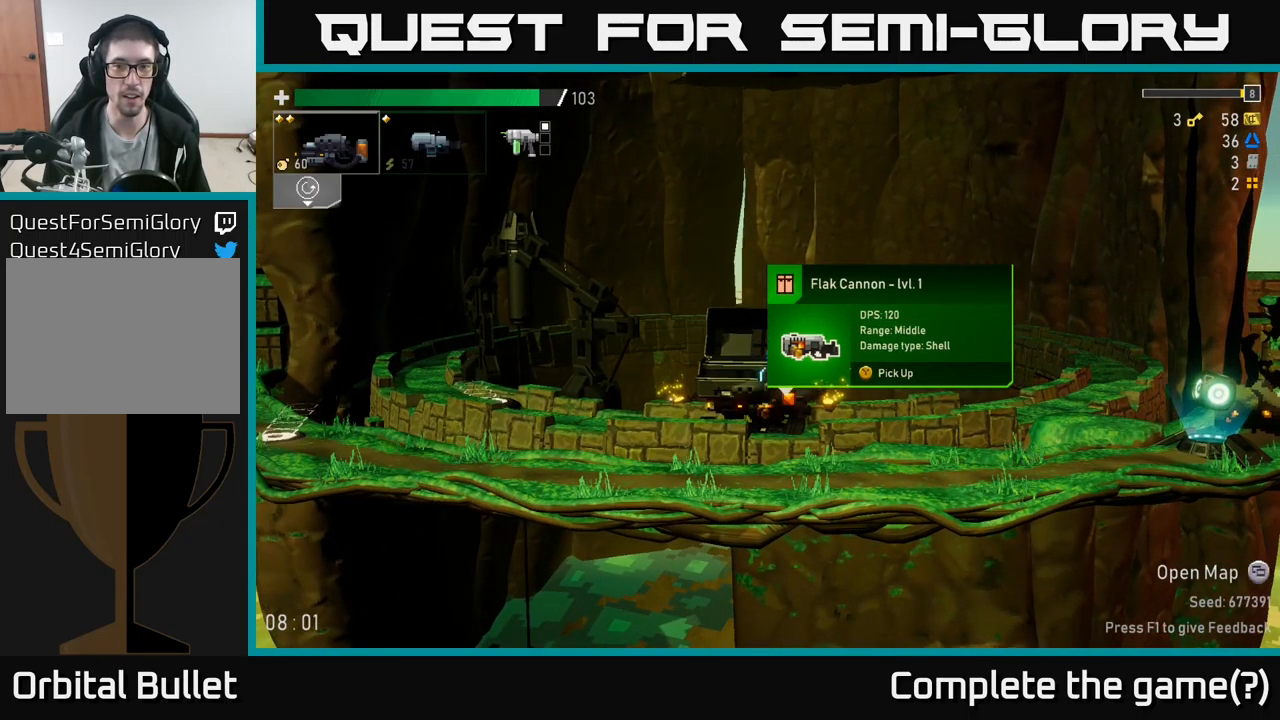
{"buttons": [], "left_stick": "left", "right_stick": "center", "events": [[267, "left_stick", "right"], [500, "left_stick", "left"]]}
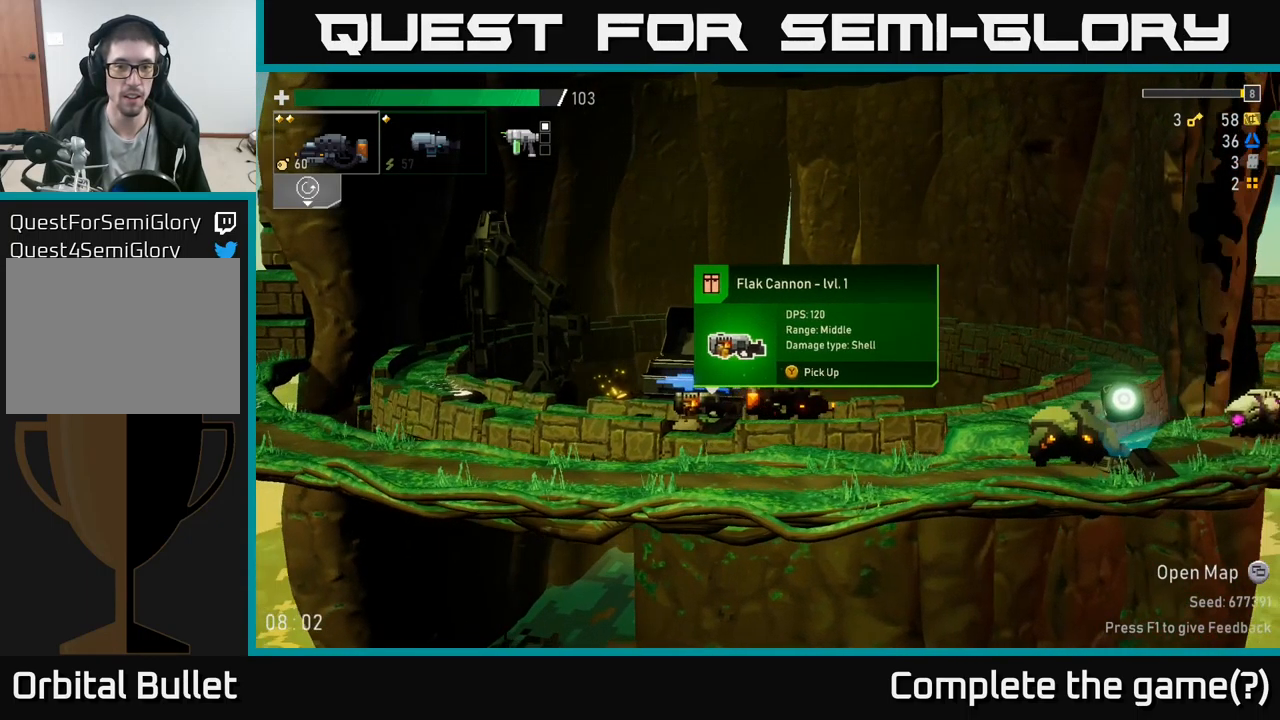
{"buttons": [], "left_stick": "right", "right_stick": "center", "events": [[367, "left_stick", "center"], [450, "left_stick", "right"]]}
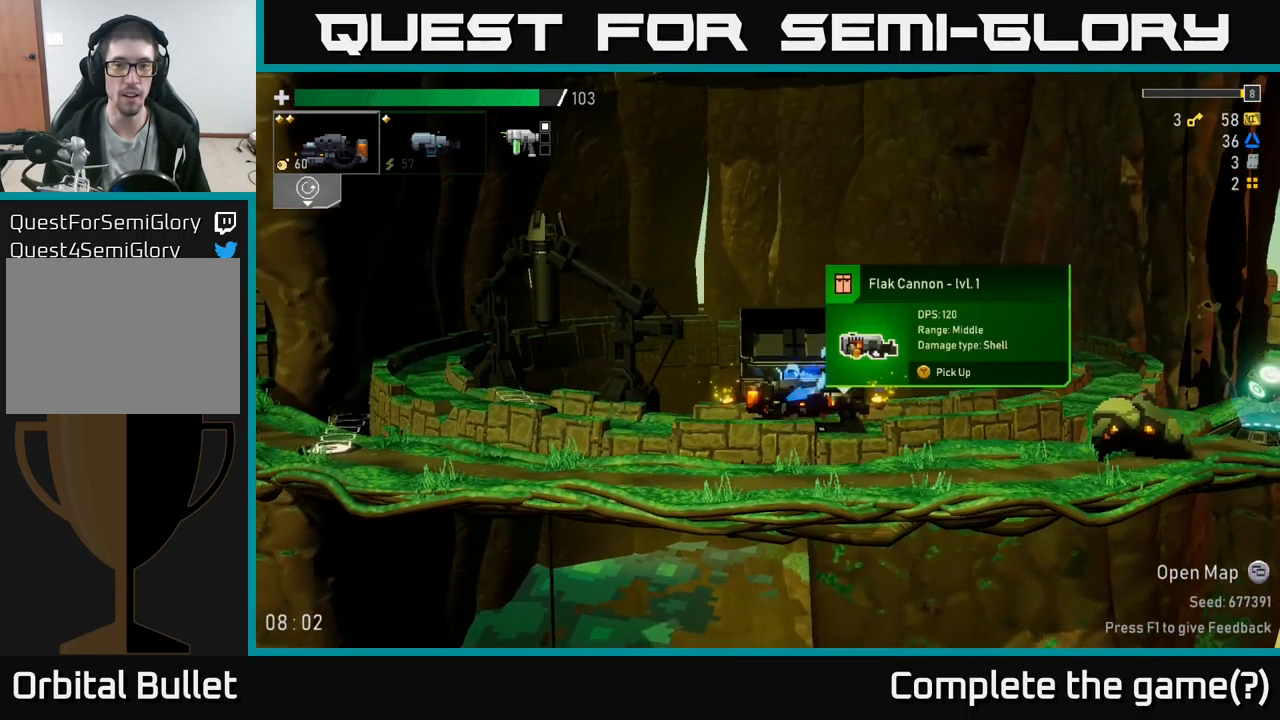
{"buttons": [], "left_stick": "center", "right_stick": "center", "events": [[117, "left_stick", "center"], [150, "Y", "down"], [250, "Y", "up"]]}
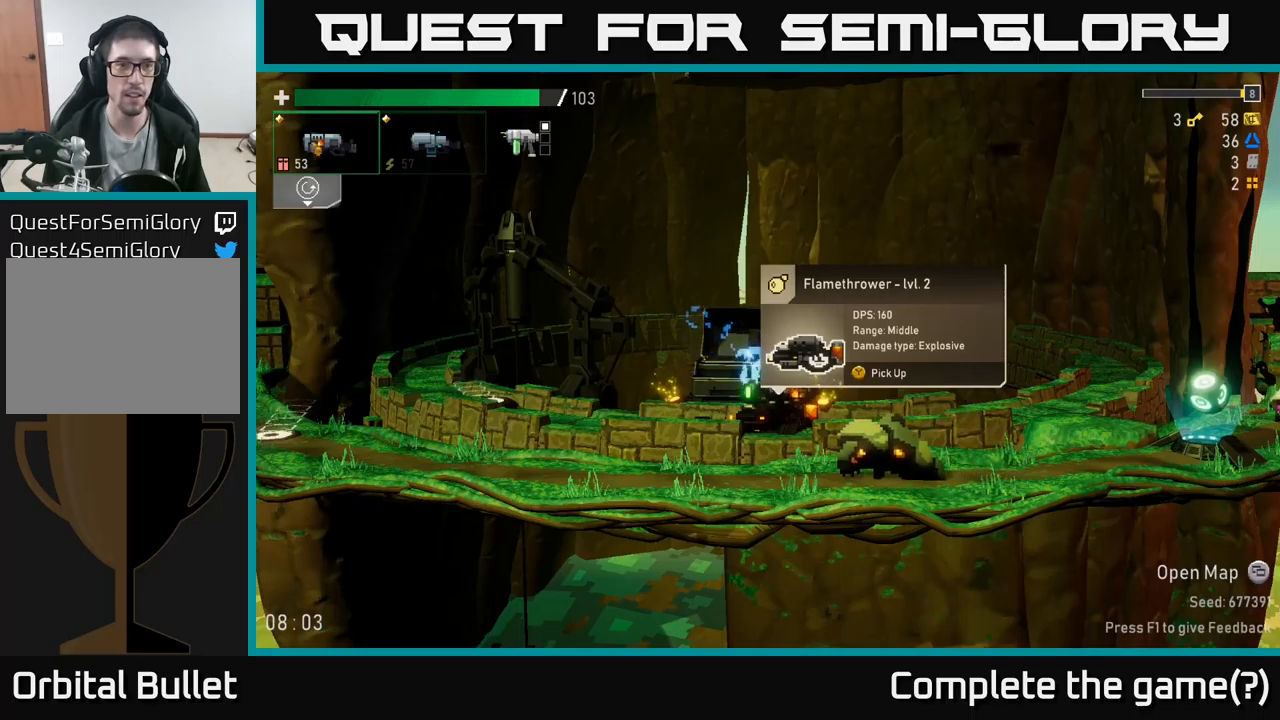
{"buttons": [], "left_stick": "left", "right_stick": "center", "events": [[166, "left_stick", "left"], [283, "L2", "down"], [383, "L2", "up"]]}
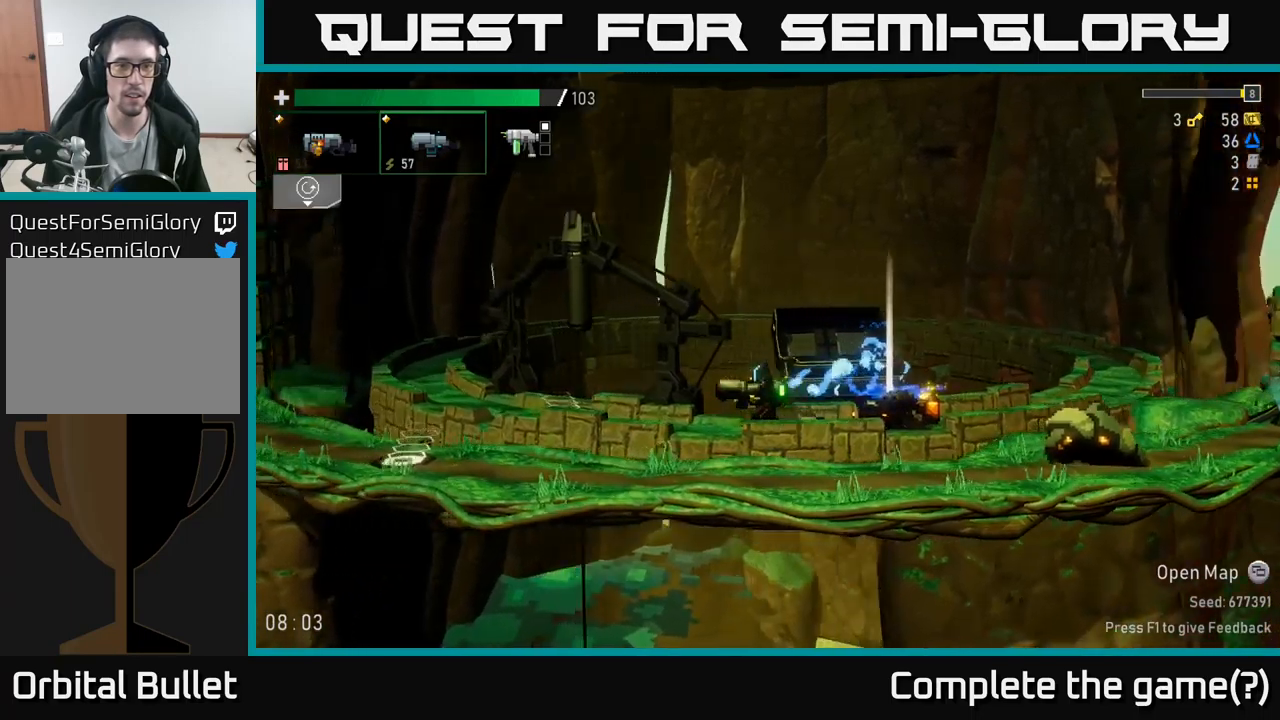
{"buttons": ["A"], "left_stick": "left", "right_stick": "center", "events": [[466, "A", "down"]]}
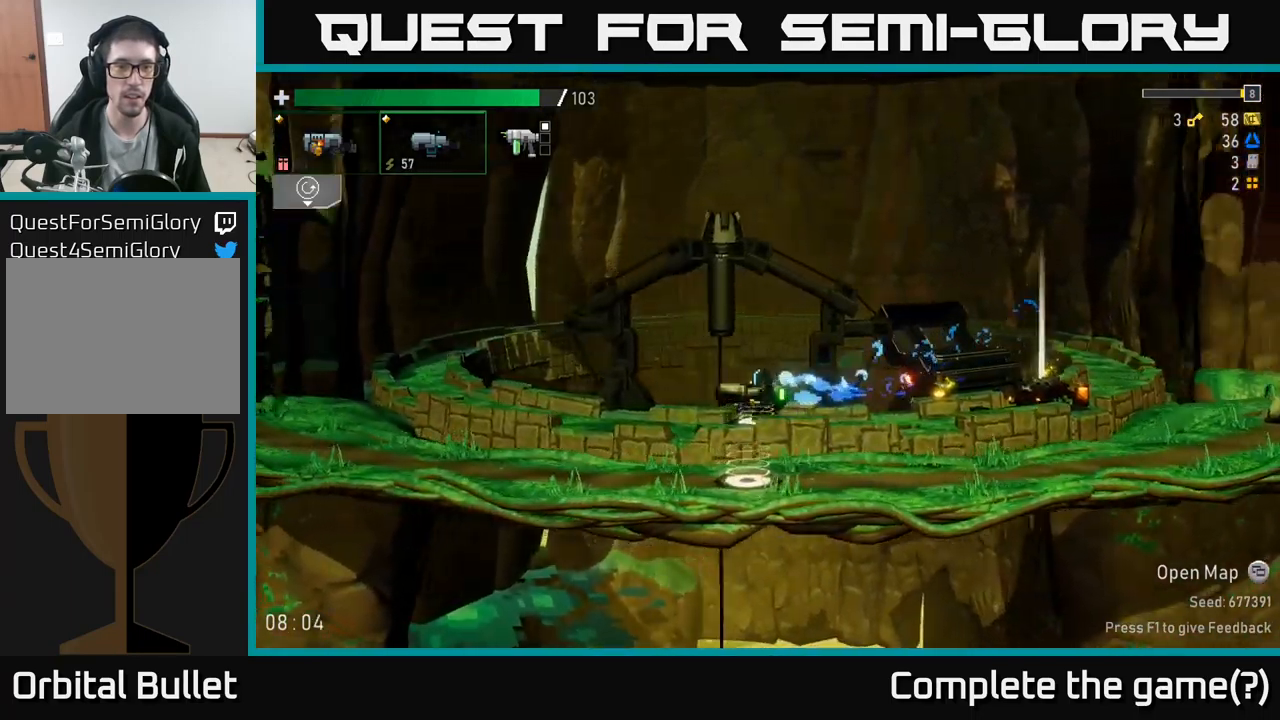
{"buttons": [], "left_stick": "right", "right_stick": "center", "events": [[33, "X", "down"], [266, "X", "up"], [283, "A", "up"], [316, "left_stick", "right"]]}
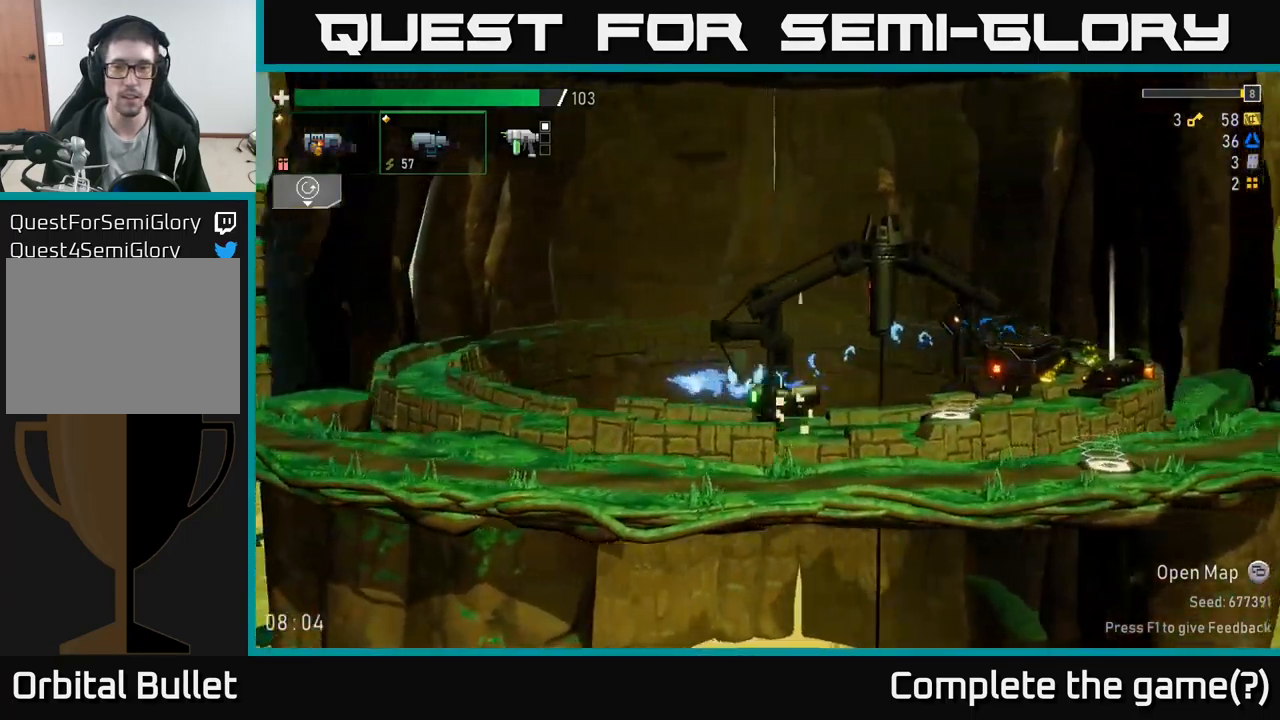
{"buttons": [], "left_stick": "right", "right_stick": "center", "events": [[350, "Y", "down"], [433, "Y", "up"]]}
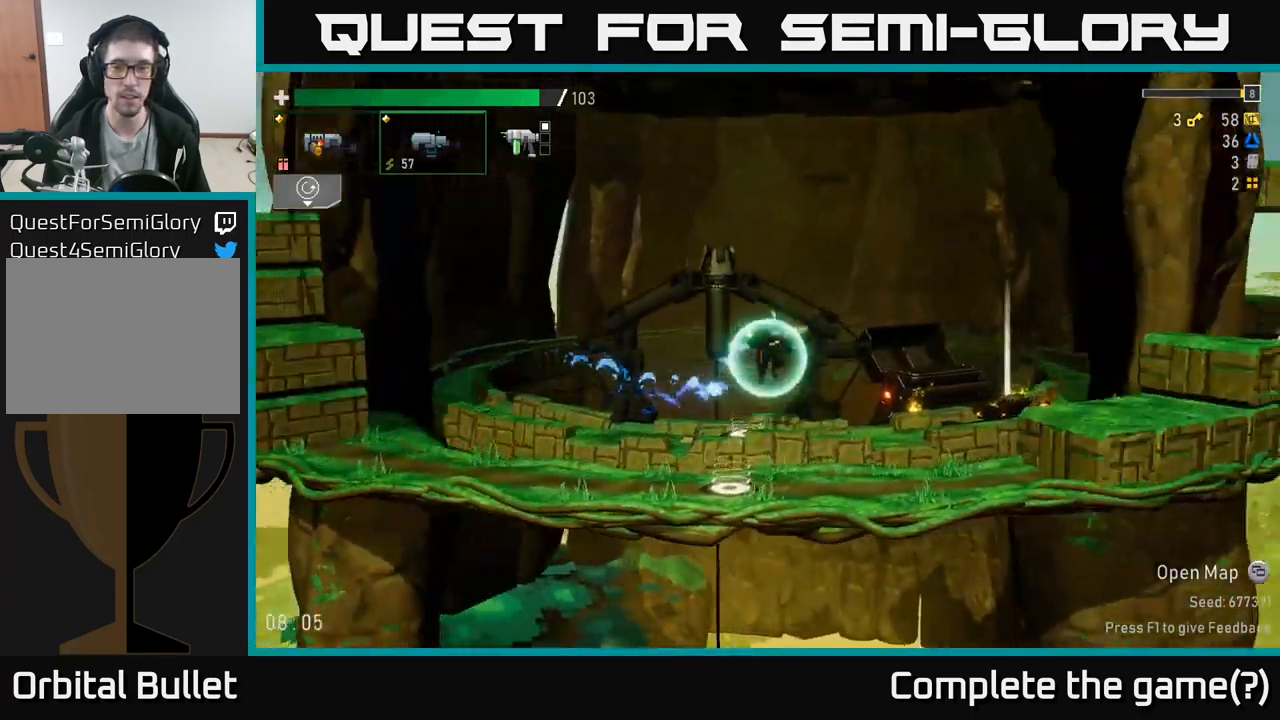
{"buttons": [], "left_stick": "right", "right_stick": "center", "events": []}
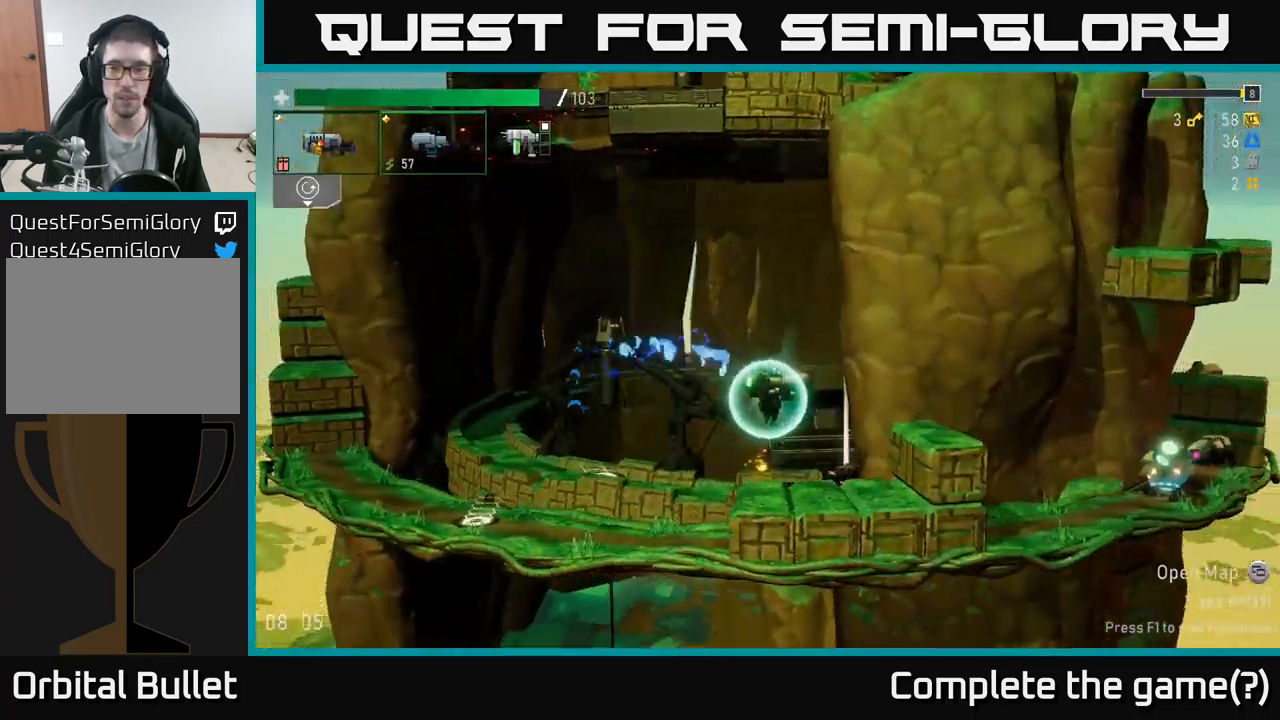
{"buttons": [], "left_stick": "right", "right_stick": "center", "events": [[216, "A", "down"], [300, "X", "down"], [416, "A", "up"], [466, "X", "up"]]}
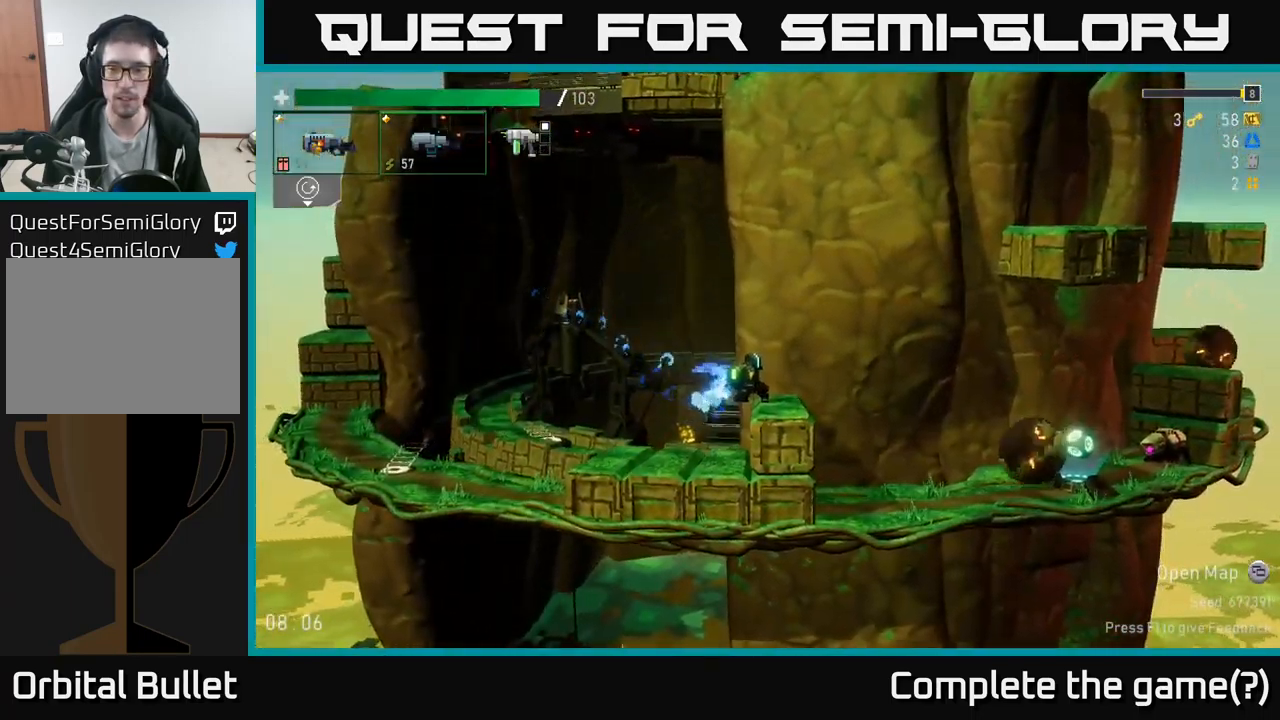
{"buttons": [], "left_stick": "right", "right_stick": "center", "events": [[200, "X", "down"], [333, "X", "up"]]}
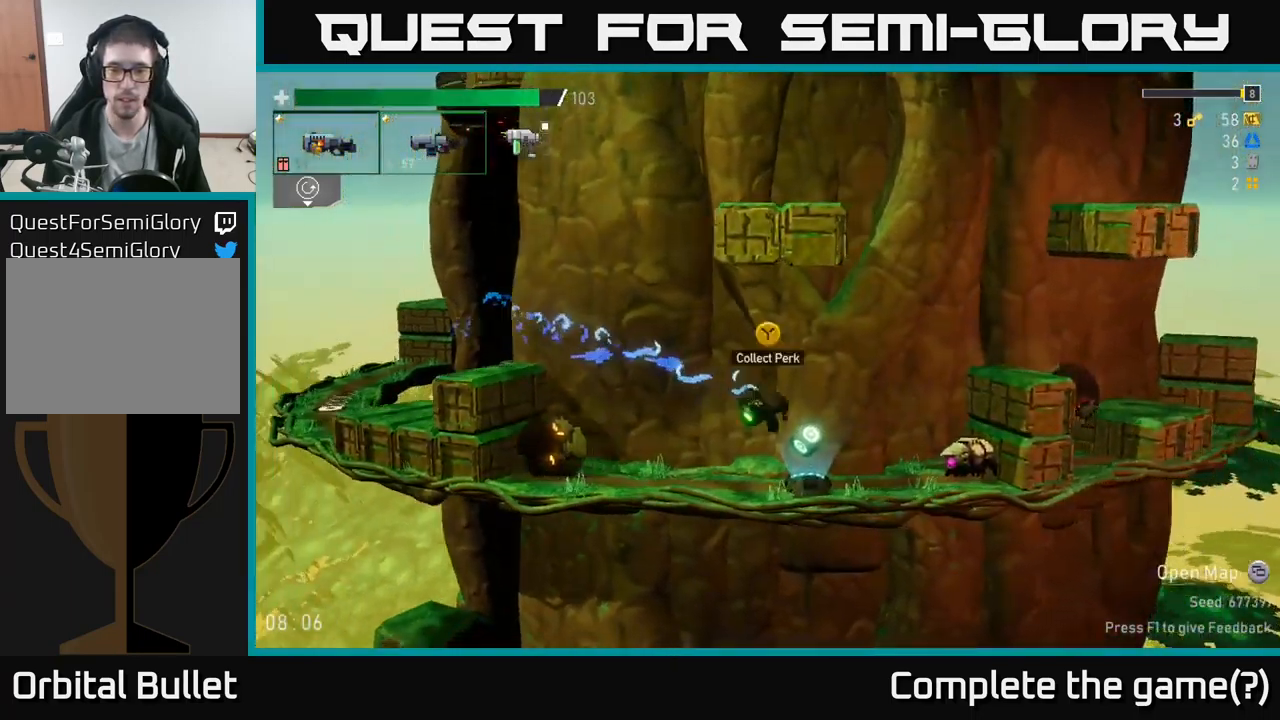
{"buttons": ["R2"], "left_stick": "center", "right_stick": "center", "events": [[183, "R2", "down"], [233, "left_stick", "center"], [316, "R2", "up"], [450, "R2", "down"]]}
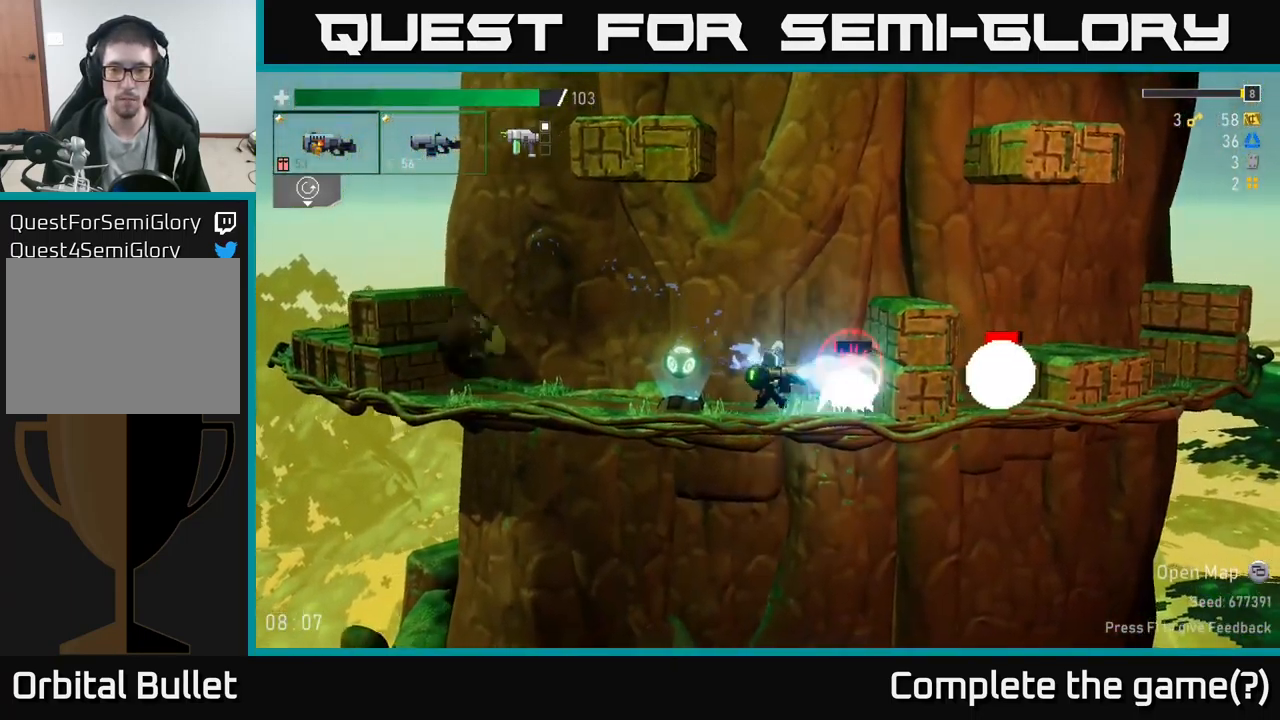
{"buttons": ["R2"], "left_stick": "left", "right_stick": "center", "events": [[66, "R2", "up"], [200, "R2", "down"], [300, "R2", "up"], [400, "left_stick", "left"], [500, "R2", "down"]]}
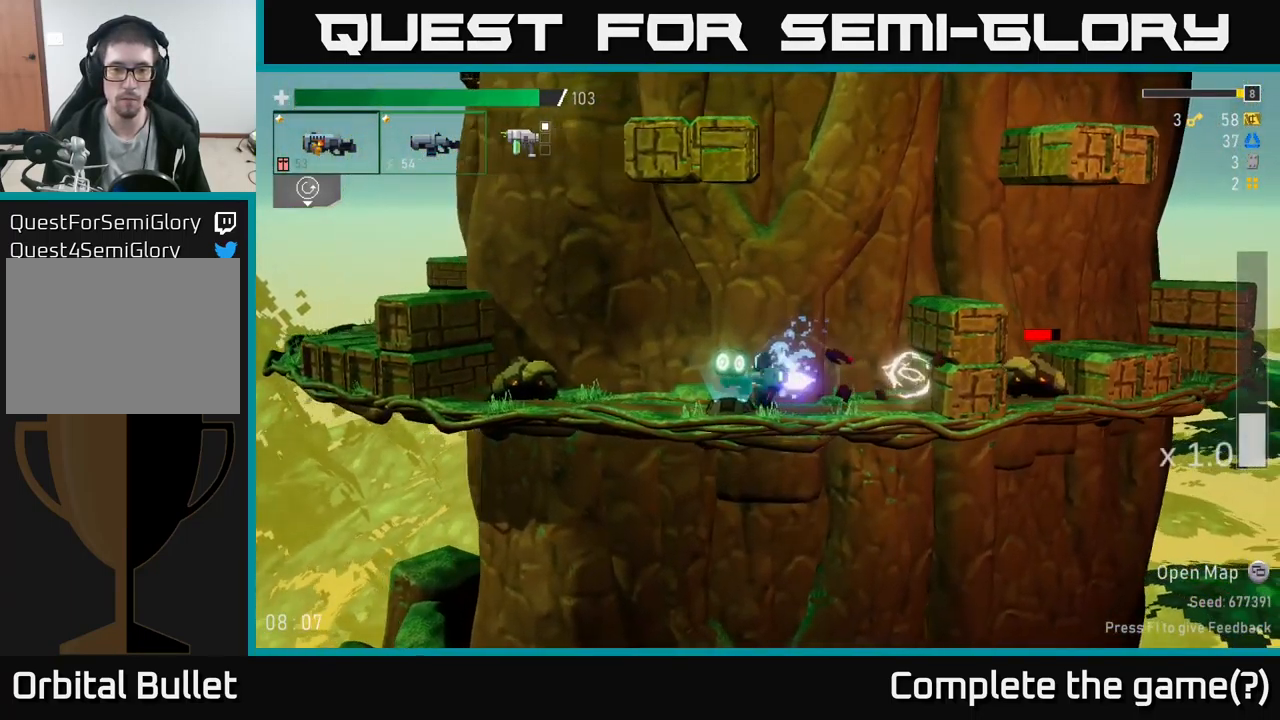
{"buttons": ["R2"], "left_stick": "center", "right_stick": "center", "events": [[116, "R2", "up"], [216, "R2", "down"], [283, "R2", "up"], [350, "left_stick", "center"], [383, "R2", "down"]]}
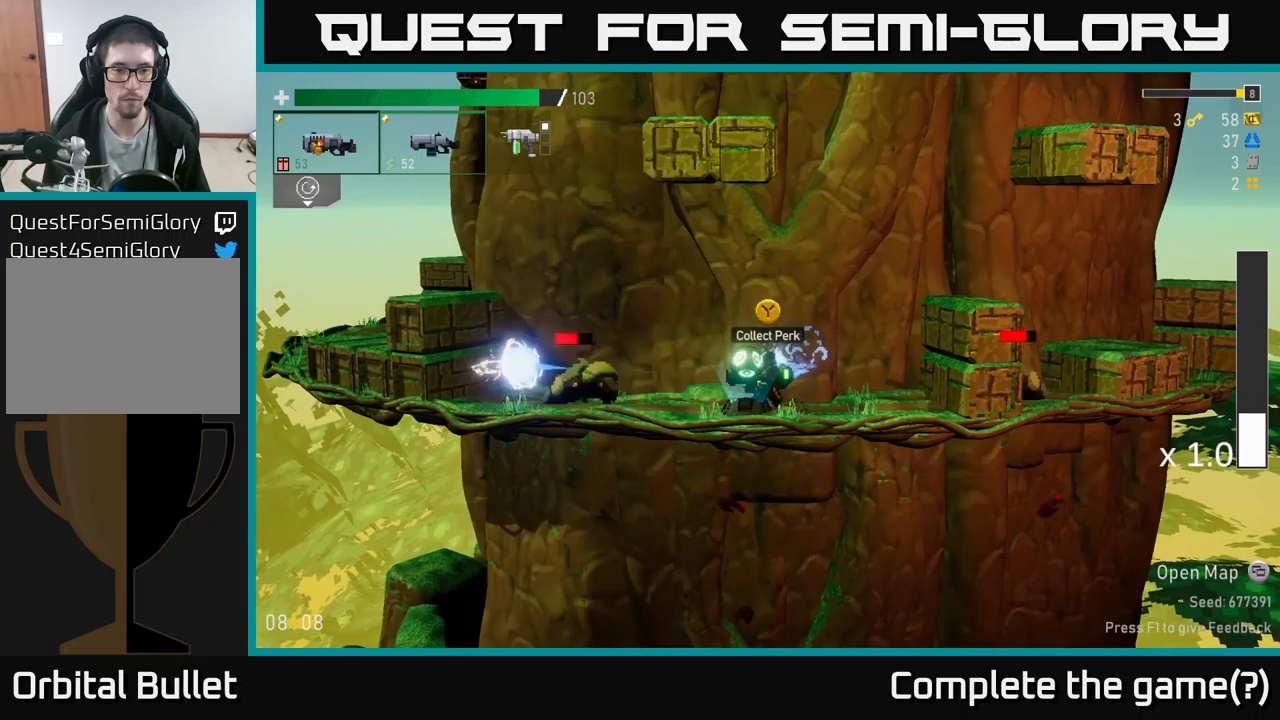
{"buttons": [], "left_stick": "left", "right_stick": "center", "events": [[17, "R2", "up"], [17, "left_stick", "left"], [100, "R2", "down"], [217, "R2", "up"], [233, "A", "down"], [267, "X", "down"], [400, "X", "up"], [433, "A", "up"]]}
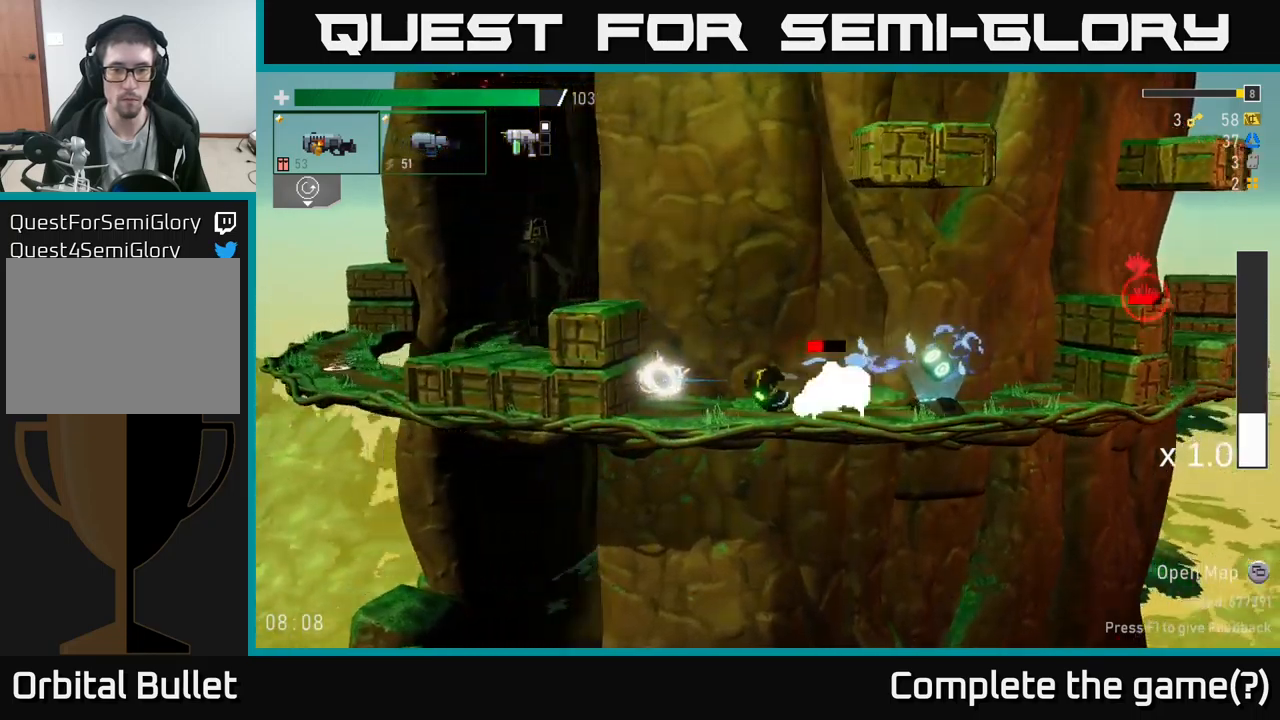
{"buttons": ["R2"], "left_stick": "center", "right_stick": "center", "events": [[150, "left_stick", "right"], [200, "R2", "down"], [317, "left_stick", "center"], [350, "R2", "up"], [433, "R2", "down"]]}